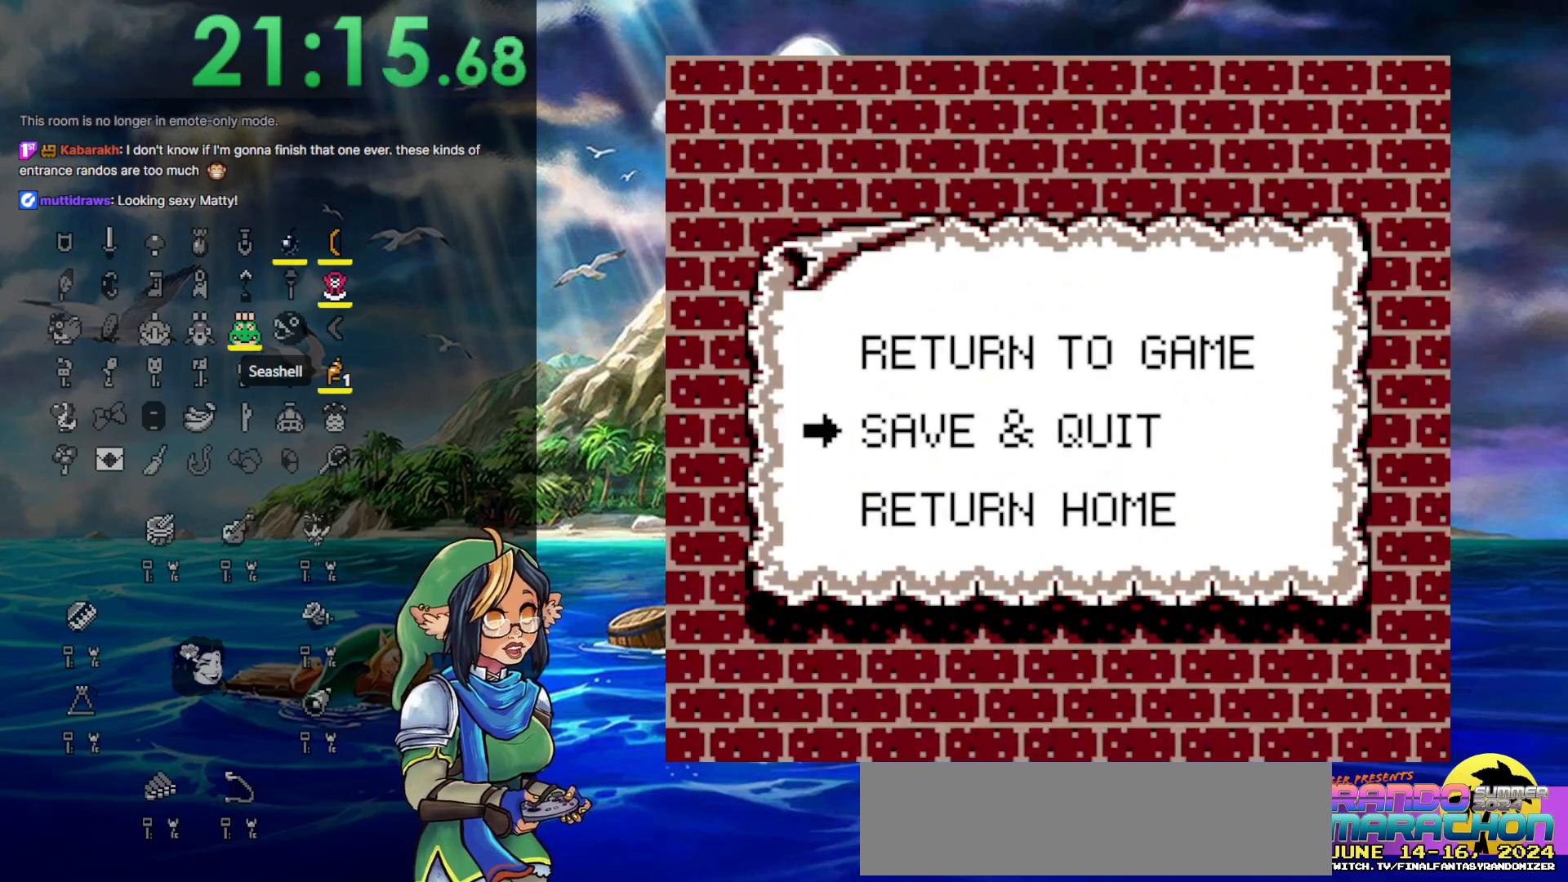
Gameplay with a controller (Nintendo layout); each line is a JSON object with the inputs held at the frame after it. "events" lists button and stick changes between this image and that frame as [ms after this image, input, new state], when the widget could be followed in between. Not read: DPAD_UP L3 R3.
{"buttons": [], "events": [[17, "DPAD_DOWN", "up"], [133, "DPAD_DOWN", "down"], [200, "DPAD_DOWN", "up"], [317, "A", "down"], [450, "A", "up"]]}
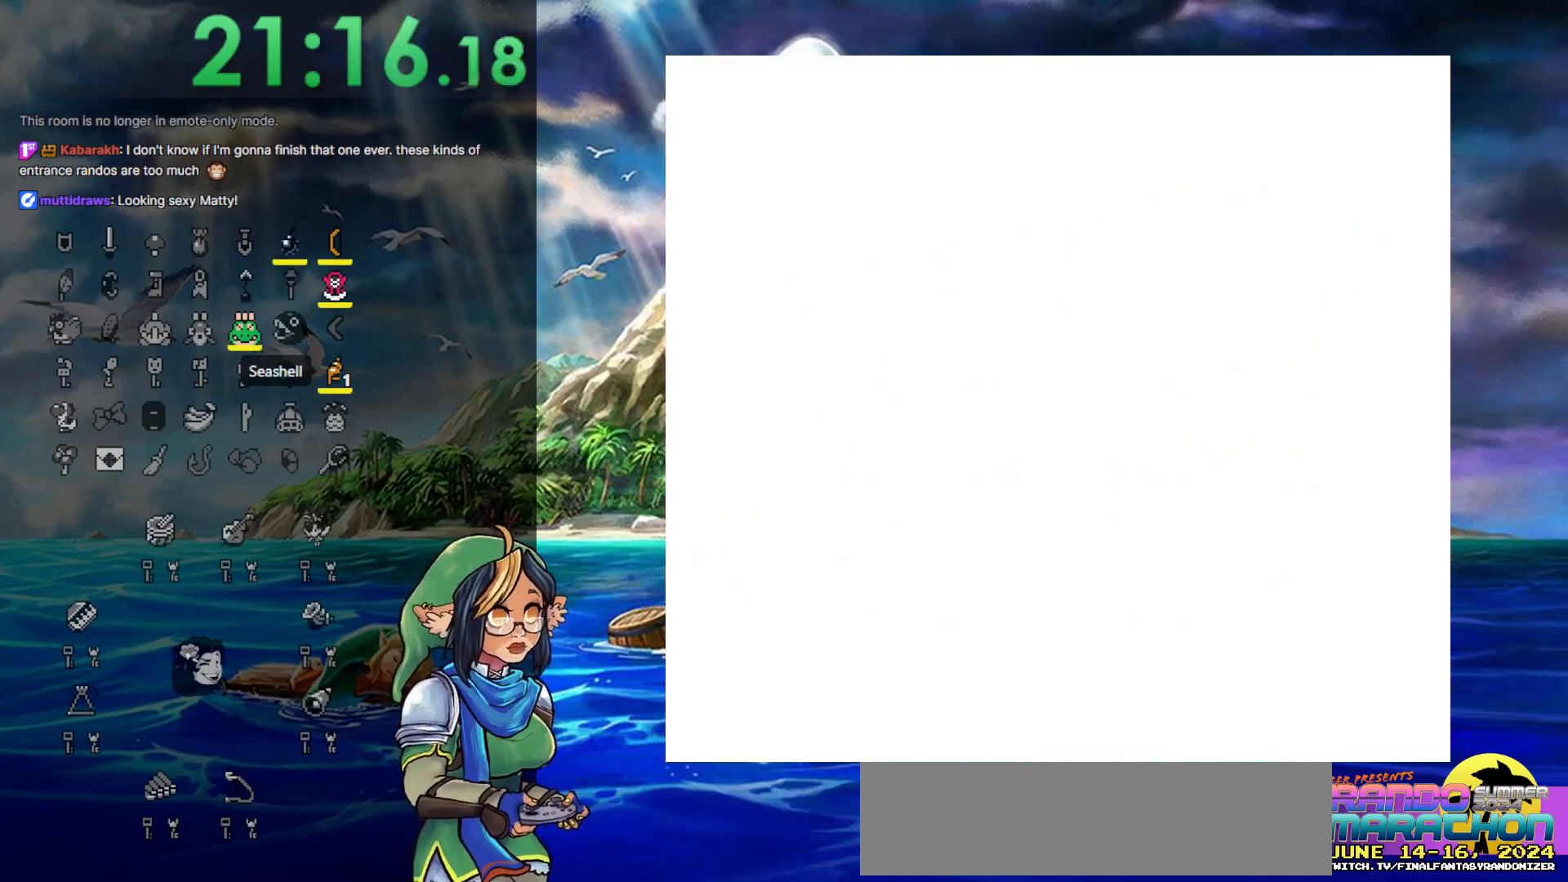
{"buttons": [], "events": []}
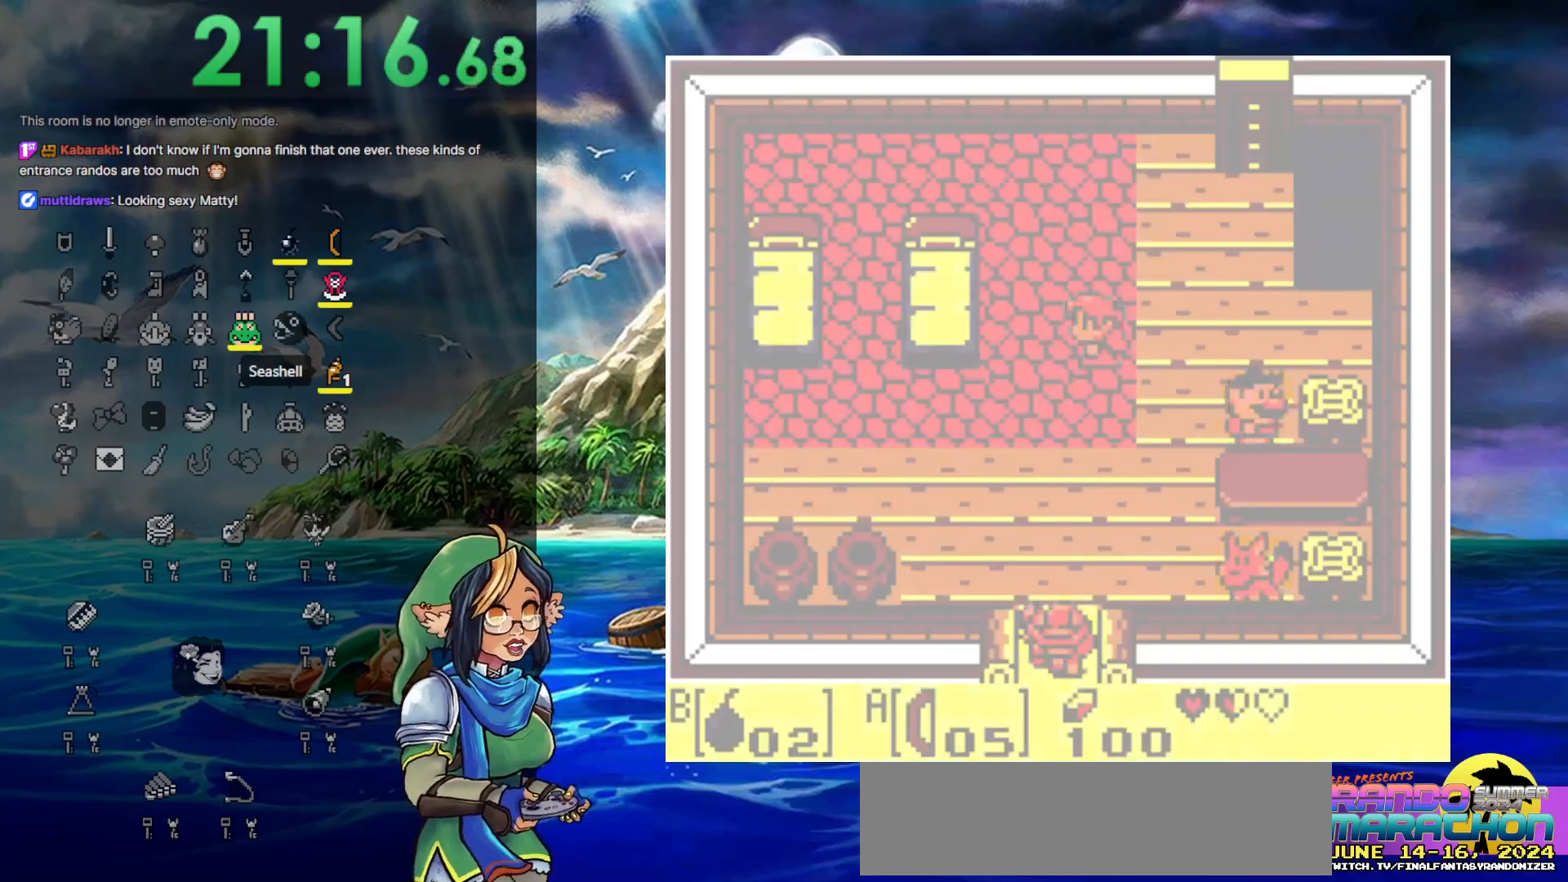
{"buttons": ["DPAD_RIGHT"], "events": [[317, "DPAD_RIGHT", "down"]]}
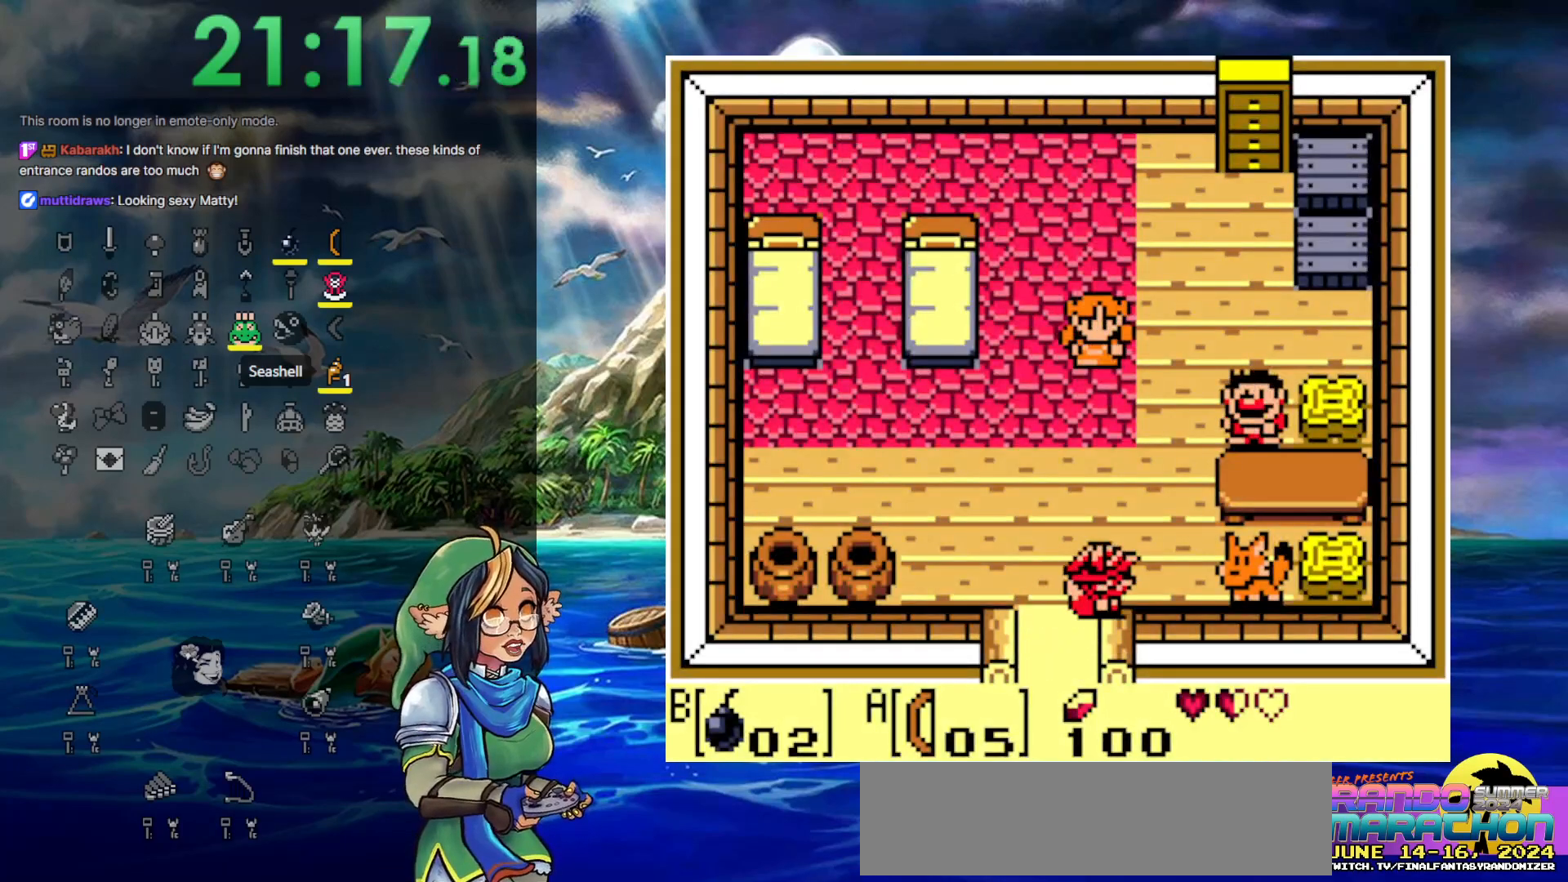
{"buttons": ["A"], "events": [[400, "A", "down"], [483, "DPAD_RIGHT", "up"]]}
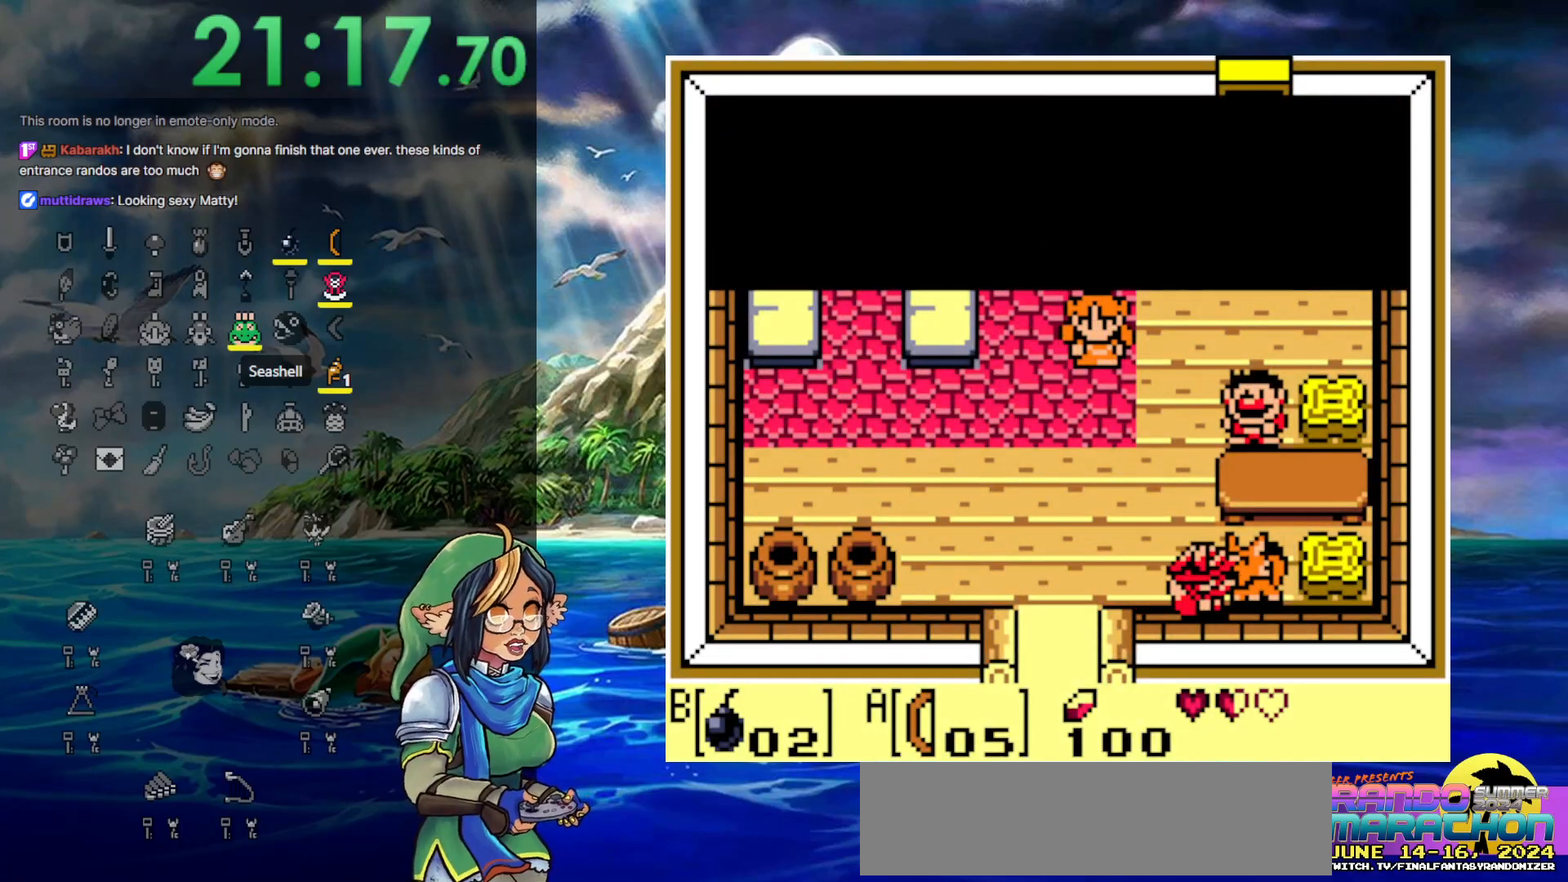
{"buttons": ["A"], "events": [[67, "A", "up"], [100, "A", "down"], [250, "A", "up"], [317, "A", "down"], [383, "A", "up"], [467, "A", "down"]]}
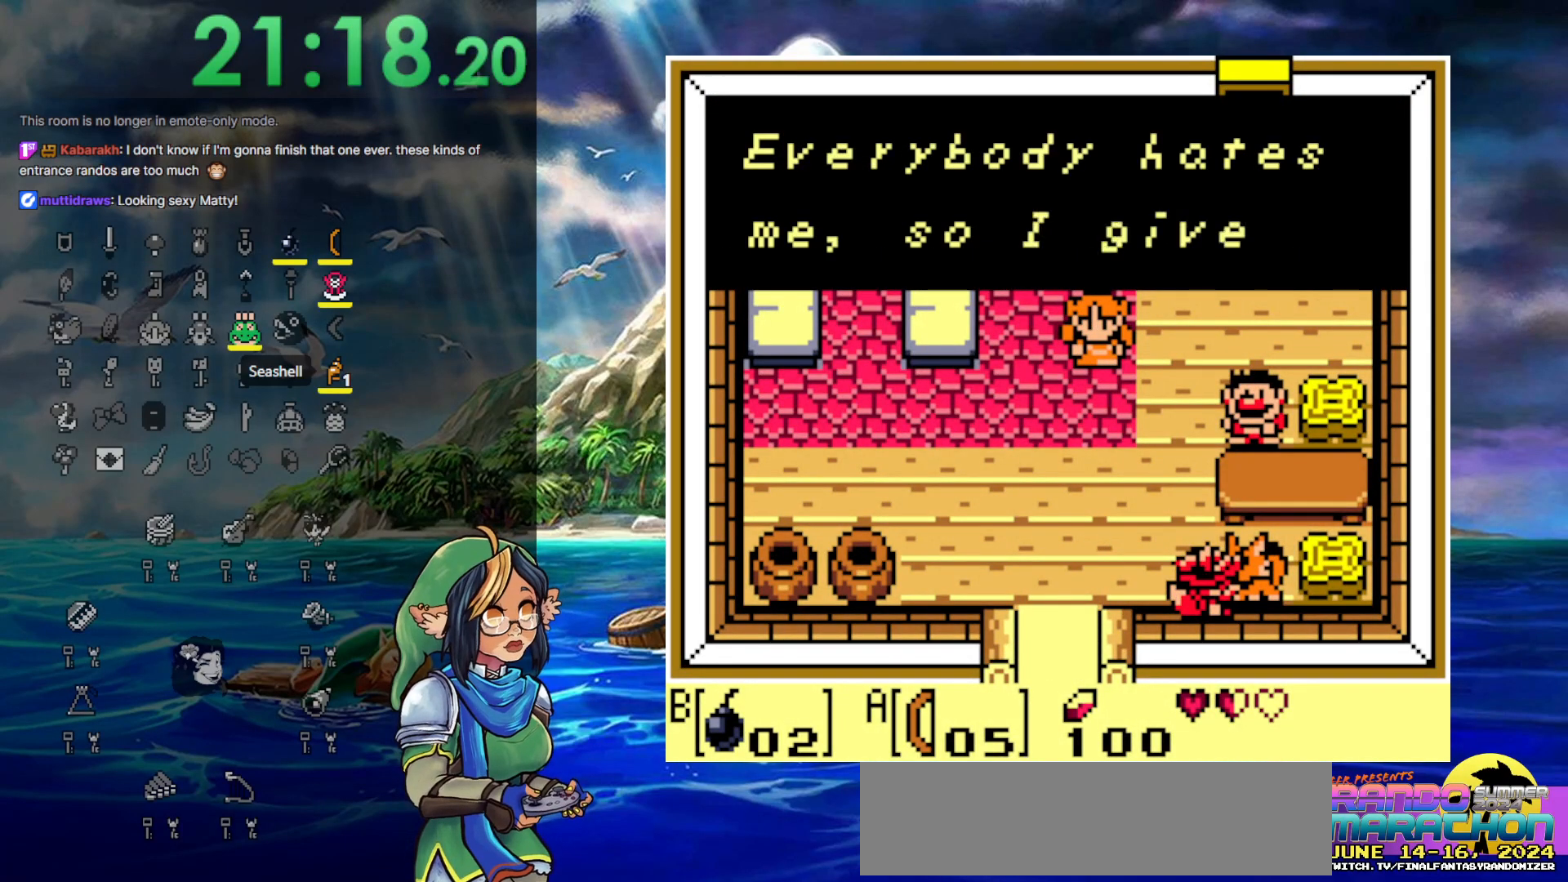
{"buttons": ["A"], "events": [[33, "A", "up"], [117, "A", "down"], [217, "A", "up"], [300, "A", "down"]]}
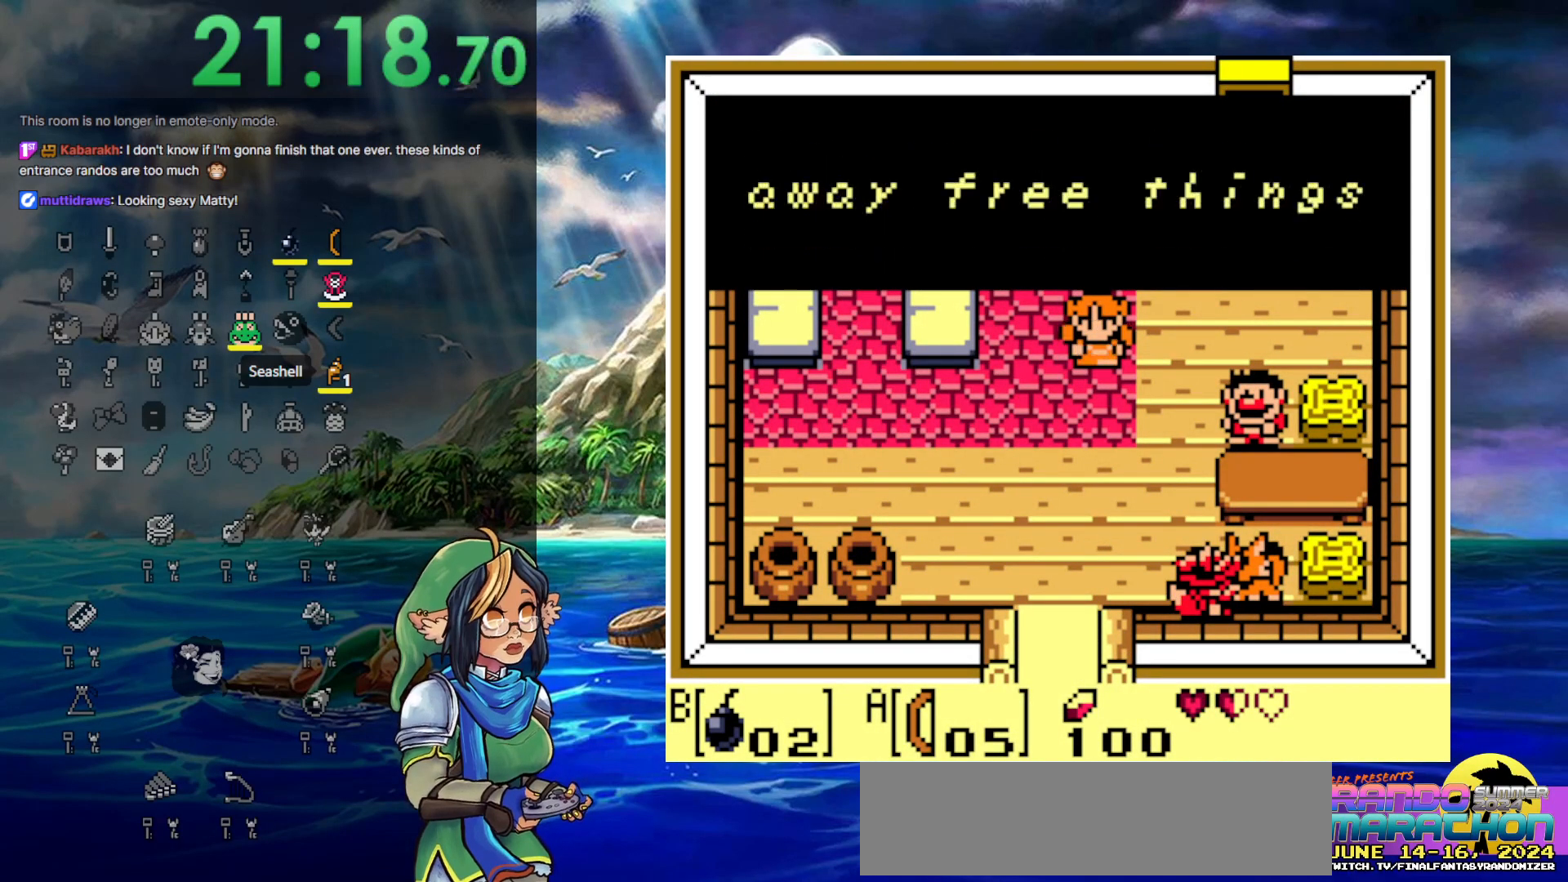
{"buttons": [], "events": [[83, "A", "up"], [167, "A", "down"], [417, "A", "up"]]}
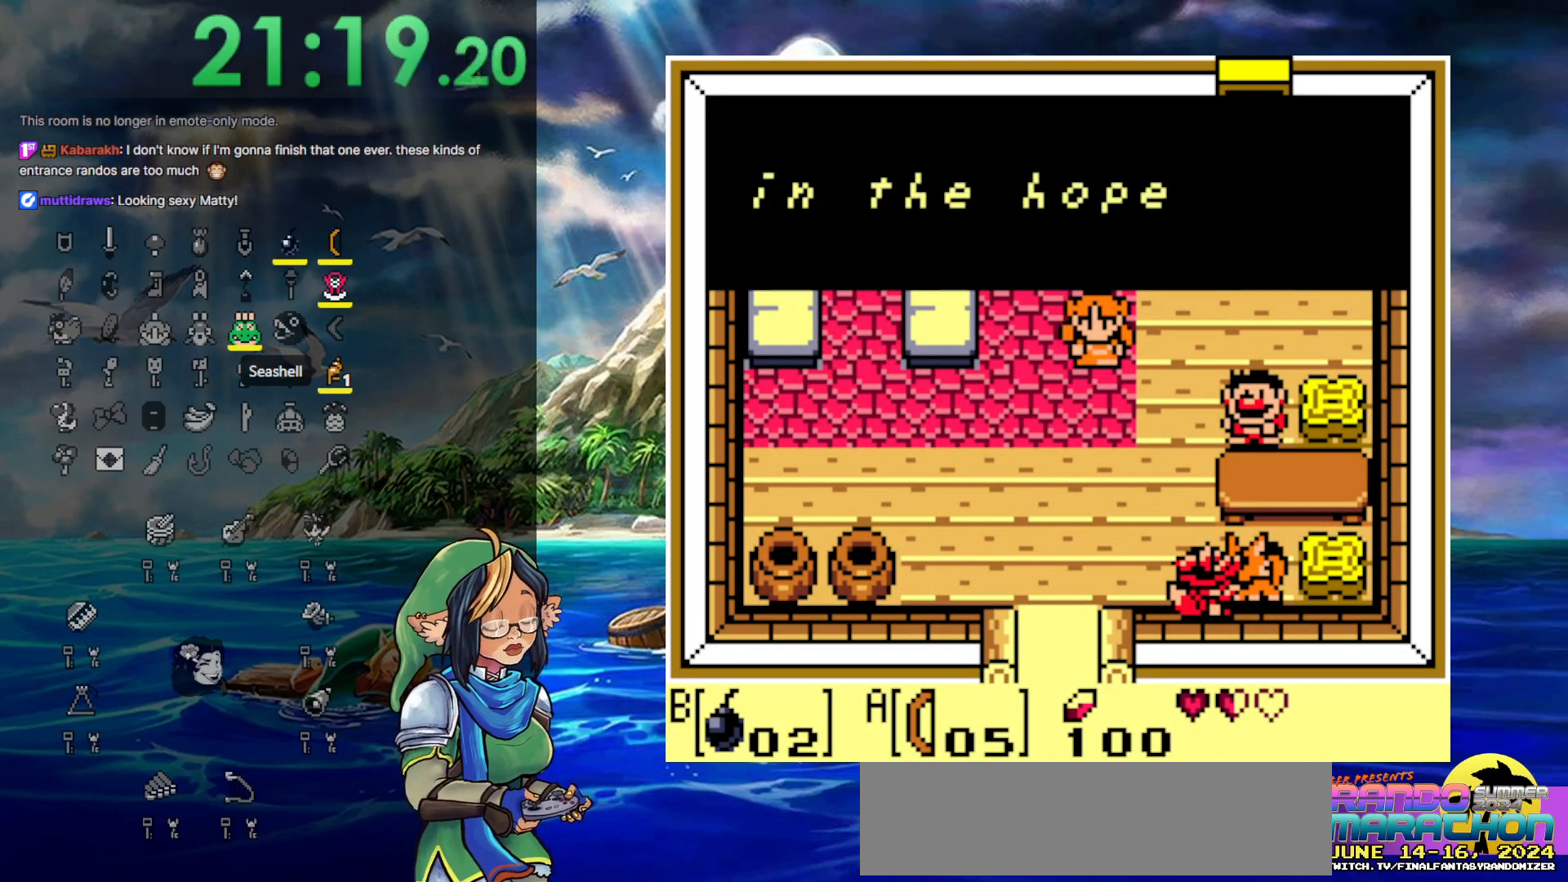
{"buttons": ["A"], "events": [[33, "A", "down"], [400, "A", "up"], [483, "A", "down"]]}
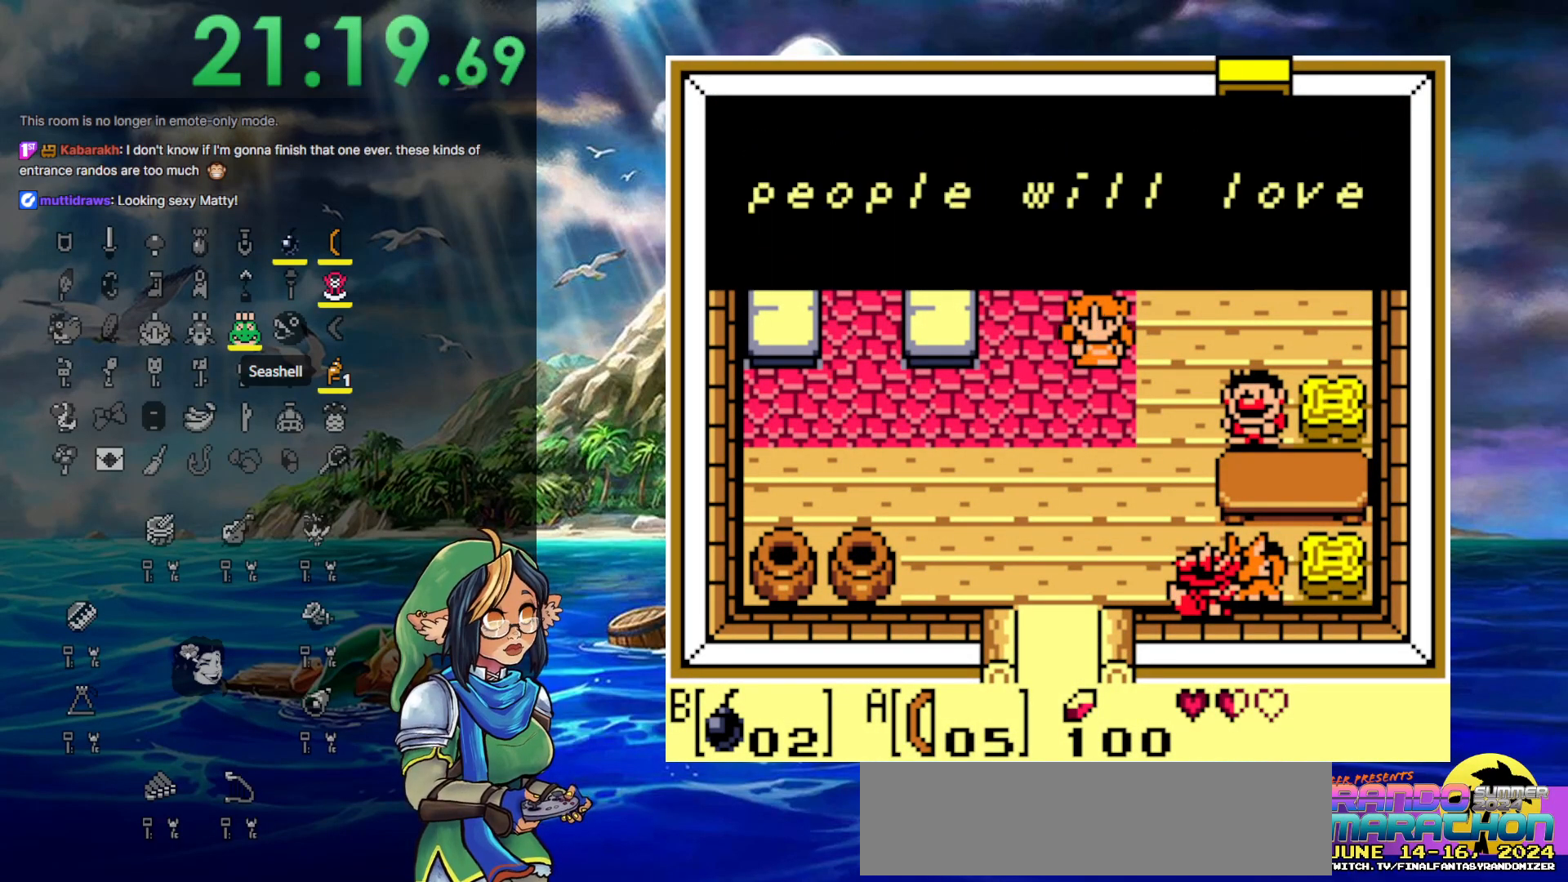
{"buttons": ["A"], "events": [[317, "A", "up"], [450, "A", "down"]]}
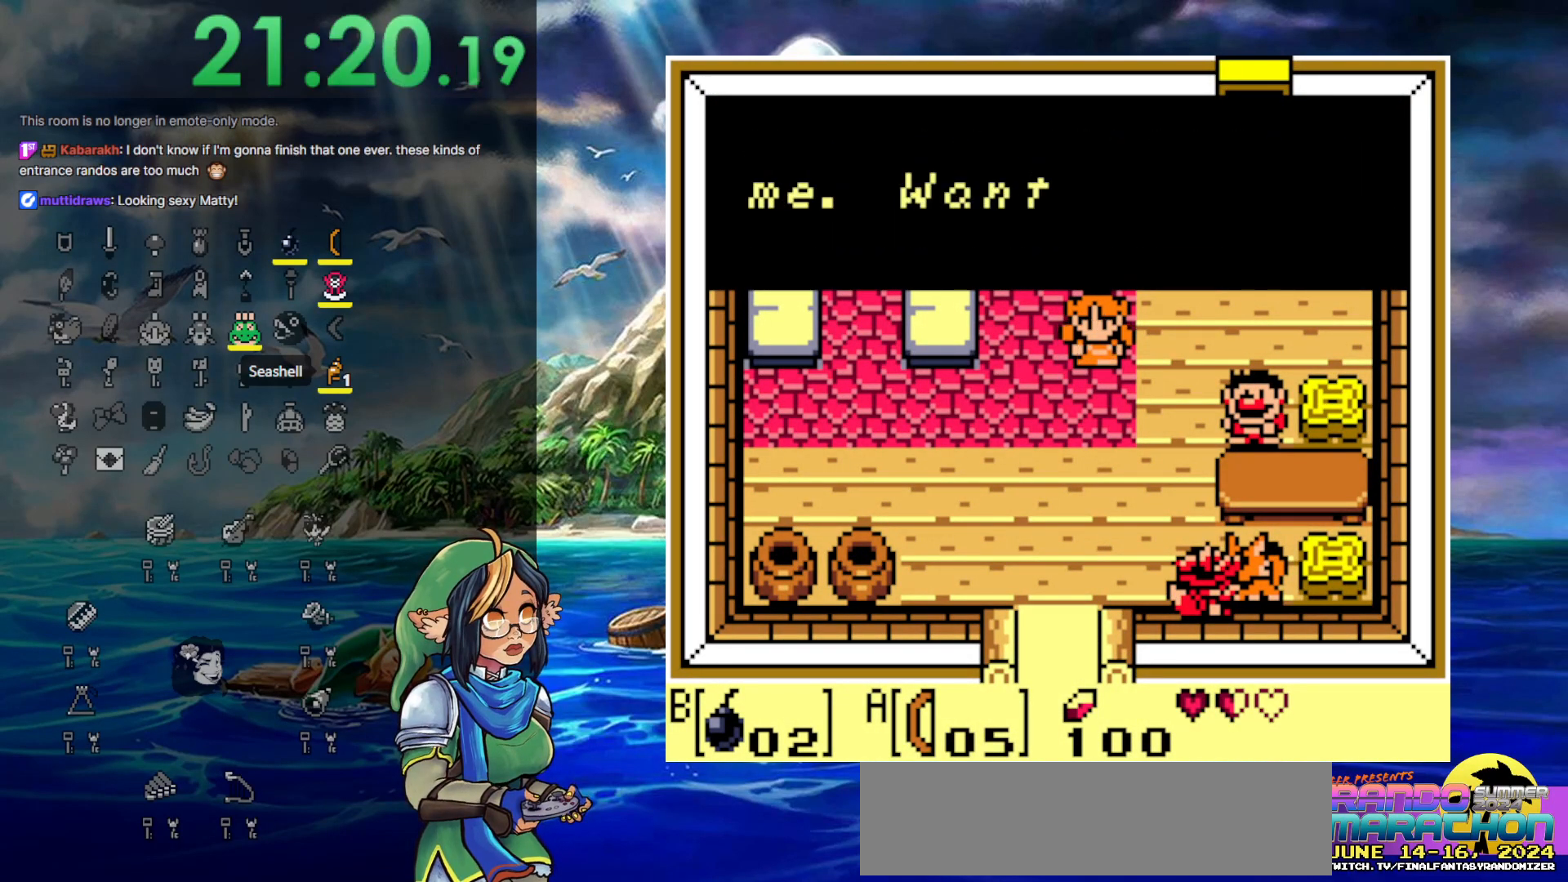
{"buttons": ["A"], "events": [[300, "A", "up"], [400, "A", "down"]]}
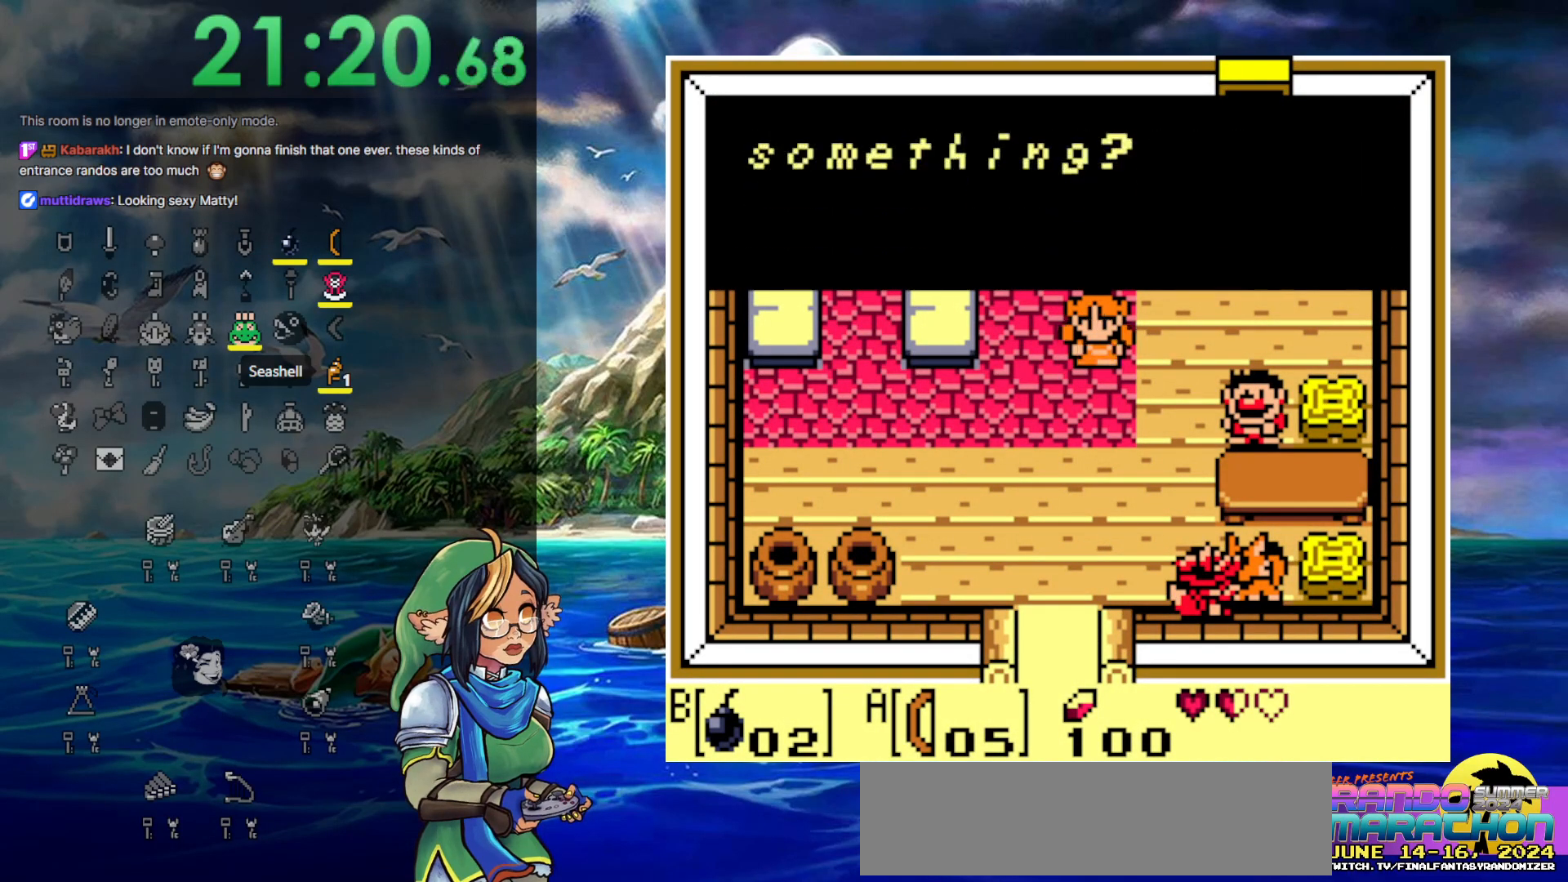
{"buttons": ["A"], "events": [[217, "A", "up"], [333, "A", "down"]]}
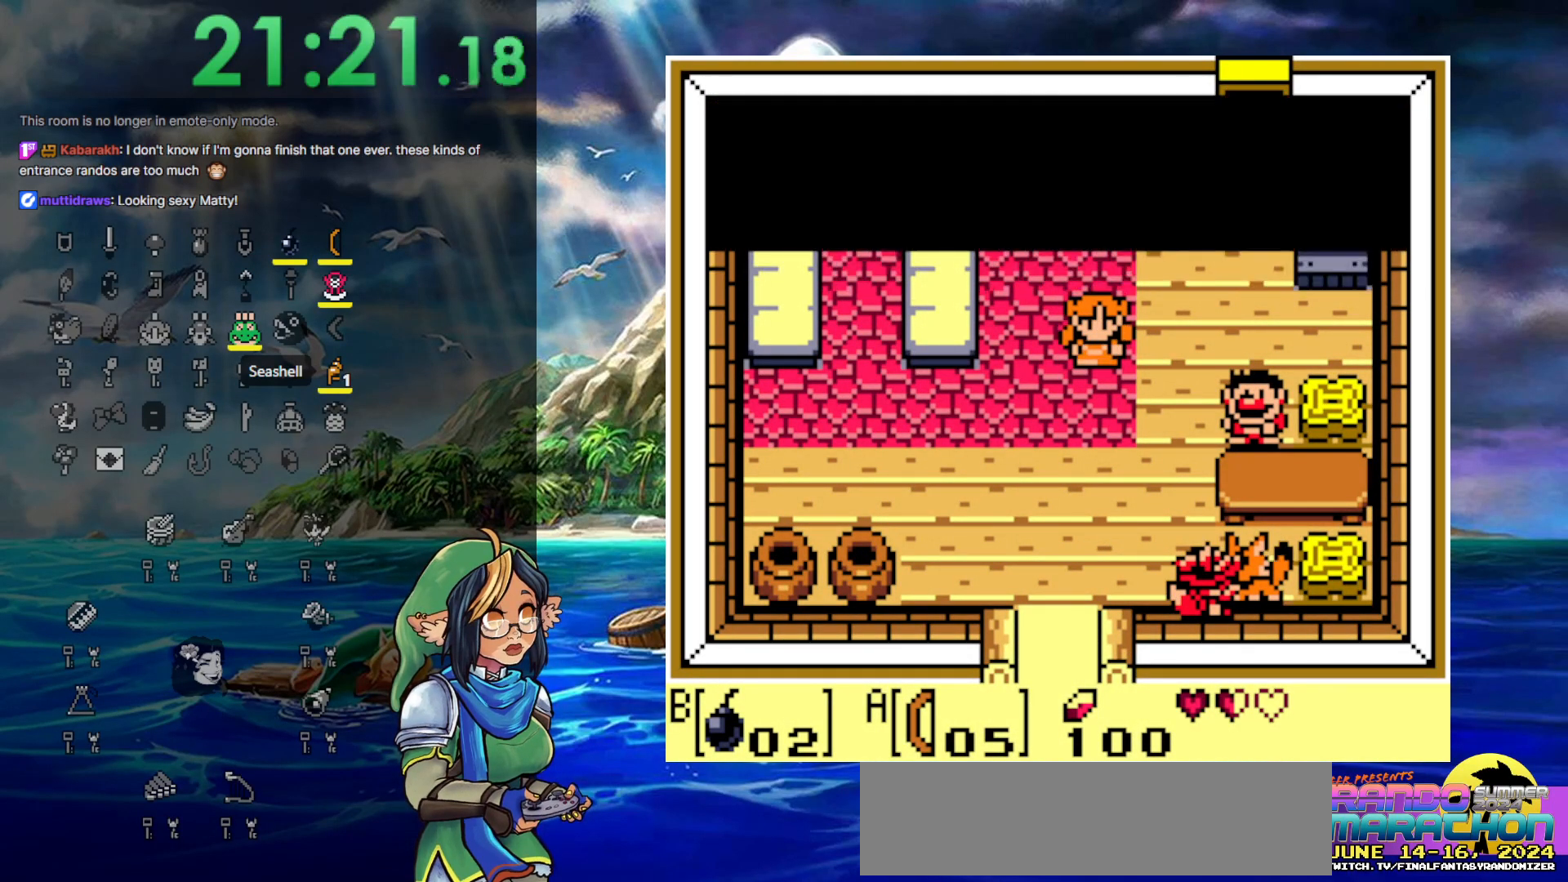
{"buttons": ["A"], "events": [[117, "A", "up"], [467, "A", "down"]]}